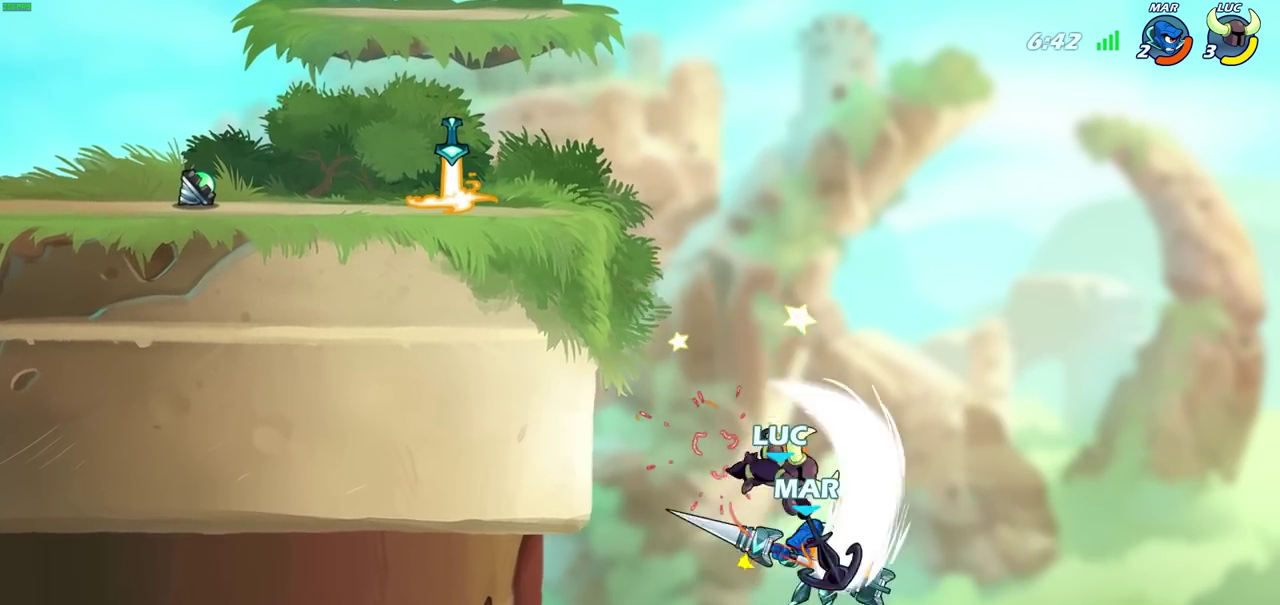
Gameplay with a controller (PlayStation layout); each line is a JSON object with the inputs held at the frame after it (dt_ms = milliseconds from this image to that frame). "events" lists button and stick changes between this image and that frame as [ms after this image, input, new state], when the widget could be followed in between. Not read: TRIANGLE.
{"dt_ms": 700, "buttons": ["CROSS"], "left_stick": "up-left", "right_stick": "center", "events": [[17, "left_stick", "up-left"], [217, "left_stick", "left"], [567, "left_stick", "right"], [650, "CROSS", "down"], [667, "left_stick", "up-left"]]}
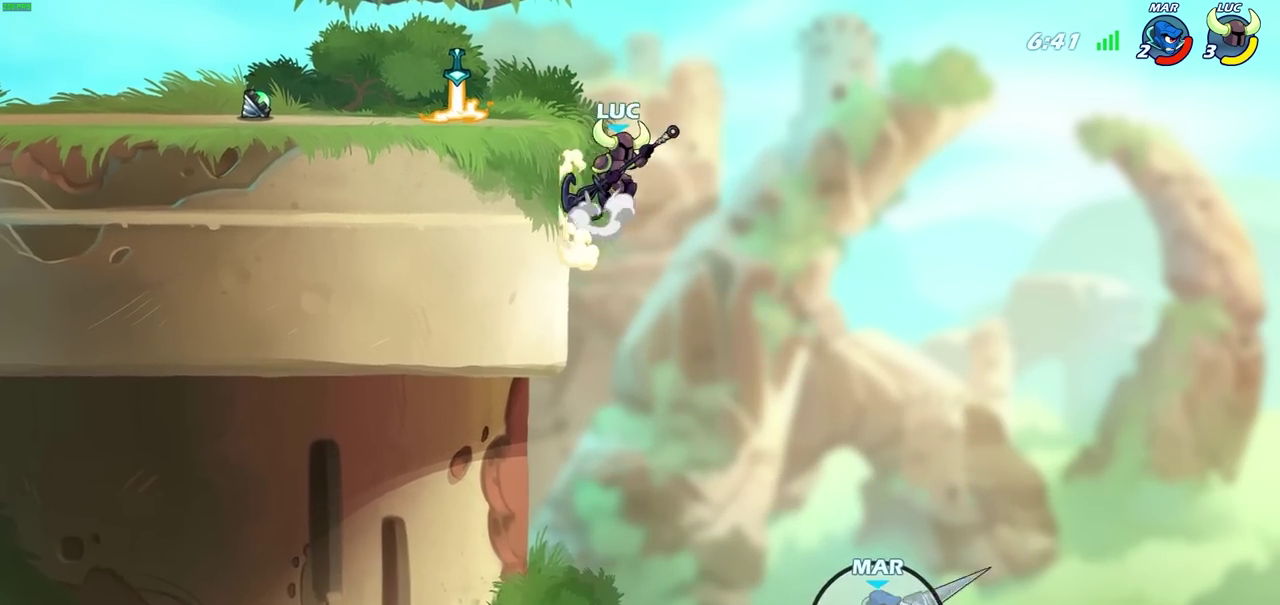
{"dt_ms": 500, "buttons": [], "left_stick": "left", "right_stick": "center", "events": [[67, "CROSS", "up"], [400, "left_stick", "left"]]}
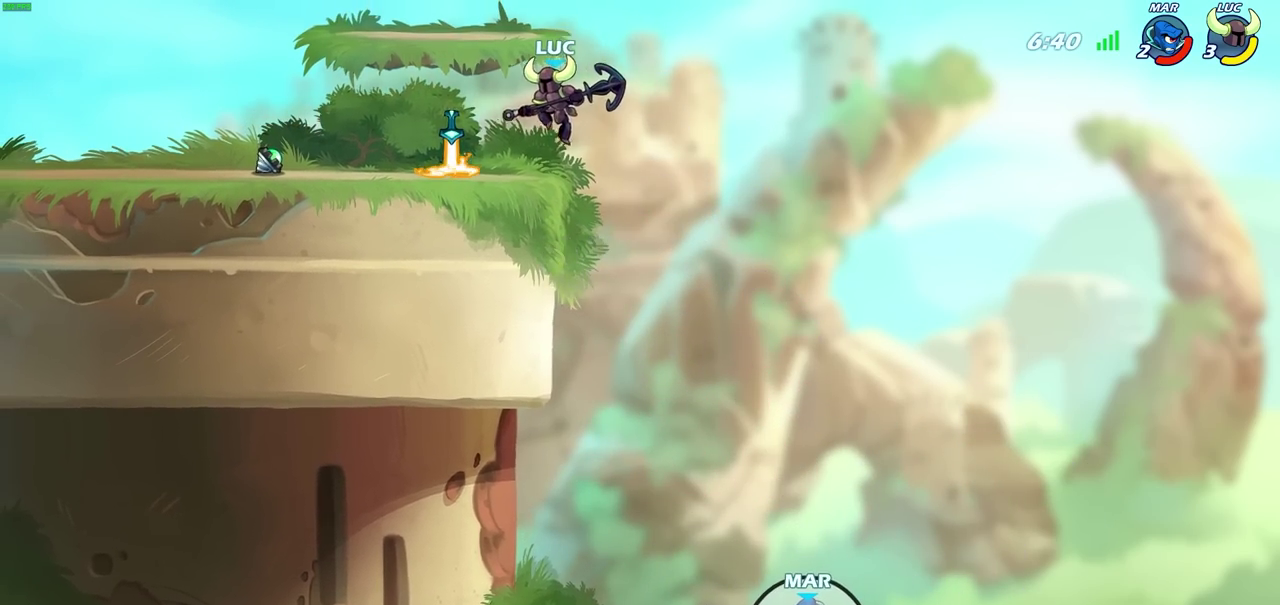
{"dt_ms": 500, "buttons": ["CROSS"], "left_stick": "left", "right_stick": "center", "events": [[133, "left_stick", "right"], [250, "CROSS", "down"], [300, "left_stick", "up-left"], [383, "CROSS", "up"], [400, "left_stick", "left"], [467, "CROSS", "down"]]}
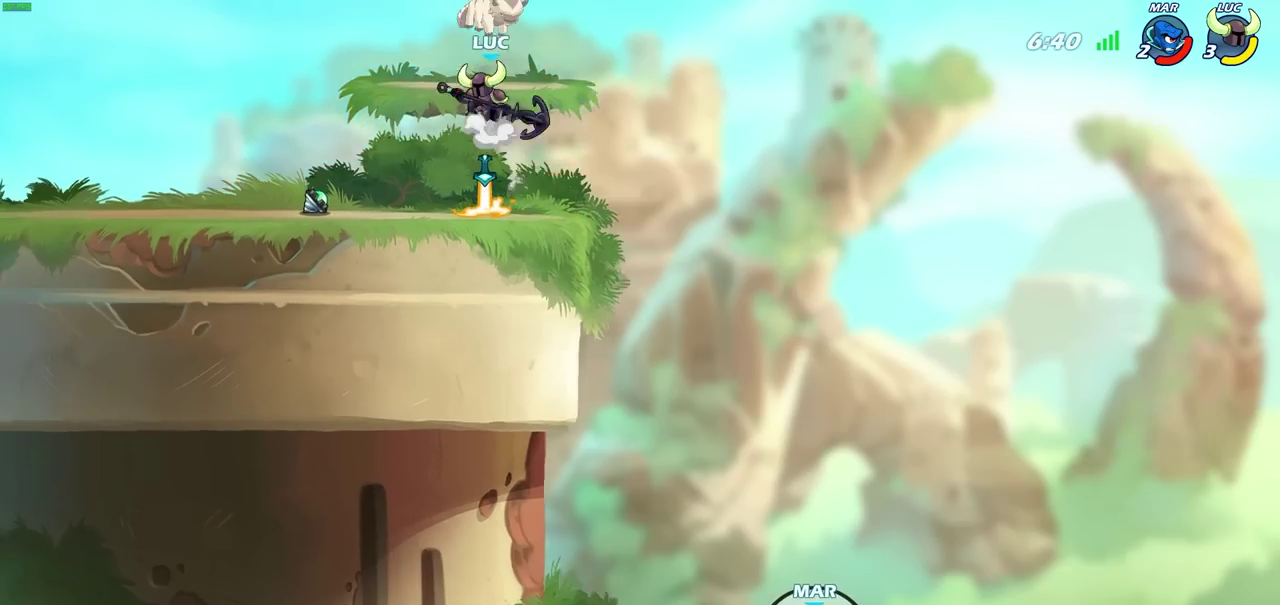
{"dt_ms": 600, "buttons": [], "left_stick": "right", "right_stick": "center", "events": [[100, "CROSS", "up"], [250, "CROSS", "down"], [383, "CIRCLE", "down"], [383, "CROSS", "up"], [500, "CIRCLE", "up"], [517, "left_stick", "right"]]}
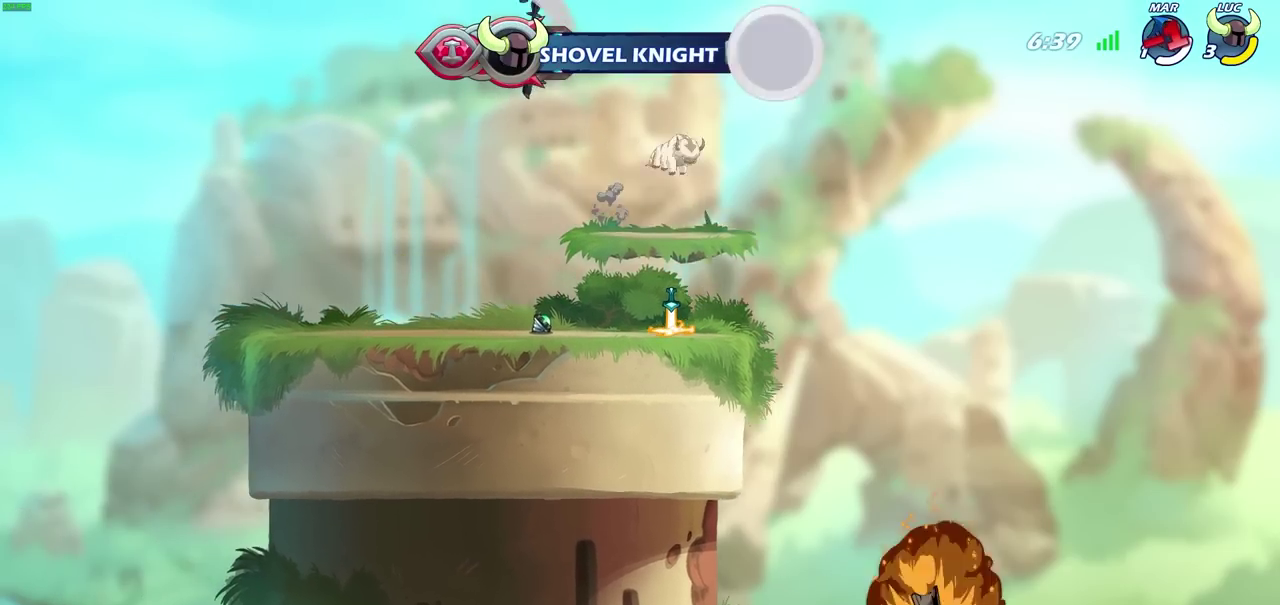
{"dt_ms": 400, "buttons": [], "left_stick": "up", "right_stick": "center", "events": [[117, "left_stick", "center"], [400, "left_stick", "up"]]}
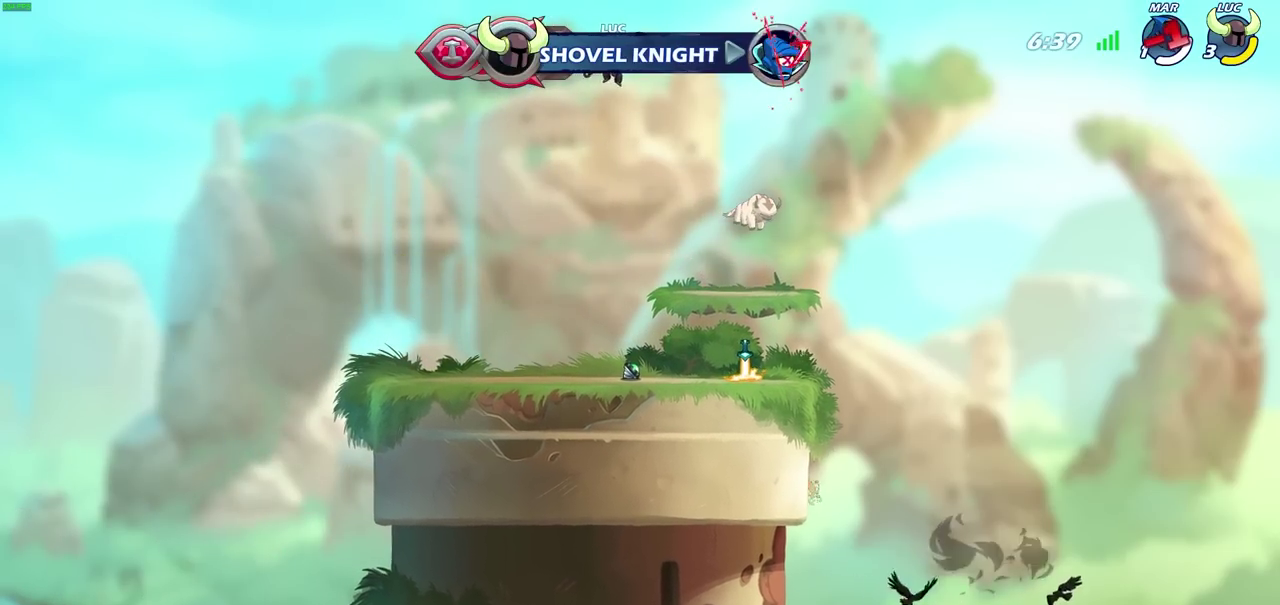
{"dt_ms": 300, "buttons": [], "left_stick": "center", "right_stick": "center", "events": [[67, "R1", "down"], [150, "R1", "up"], [233, "left_stick", "center"]]}
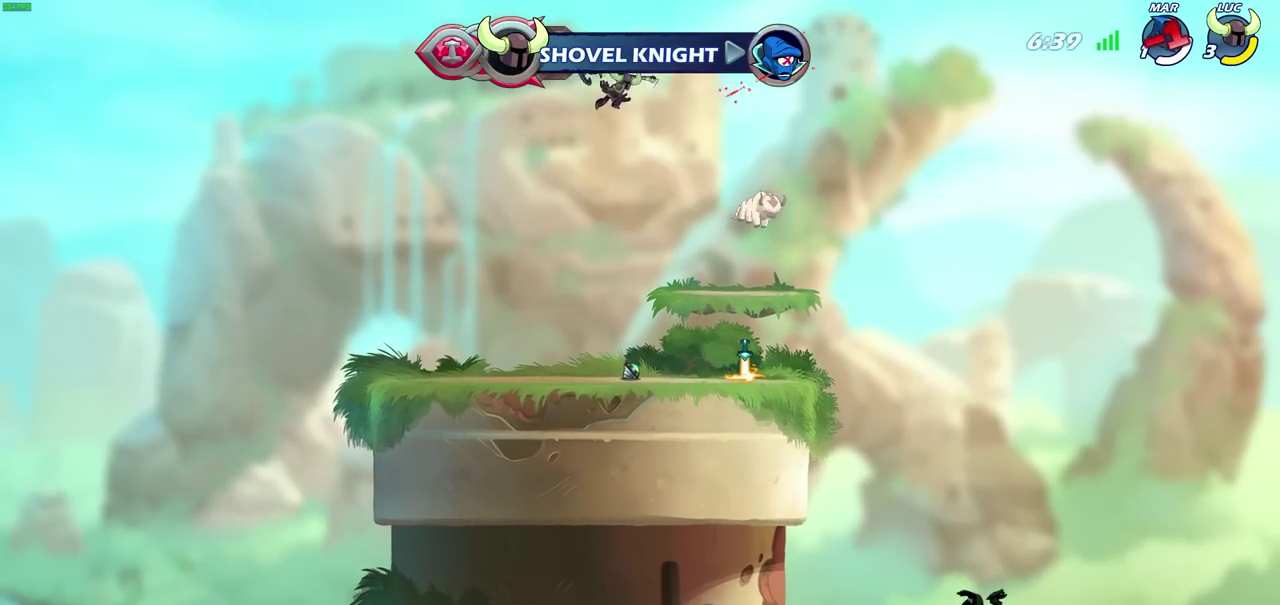
{"dt_ms": 700, "buttons": ["R1"], "left_stick": "center", "right_stick": "center", "events": [[333, "left_stick", "down"], [583, "left_stick", "center"], [700, "R1", "down"]]}
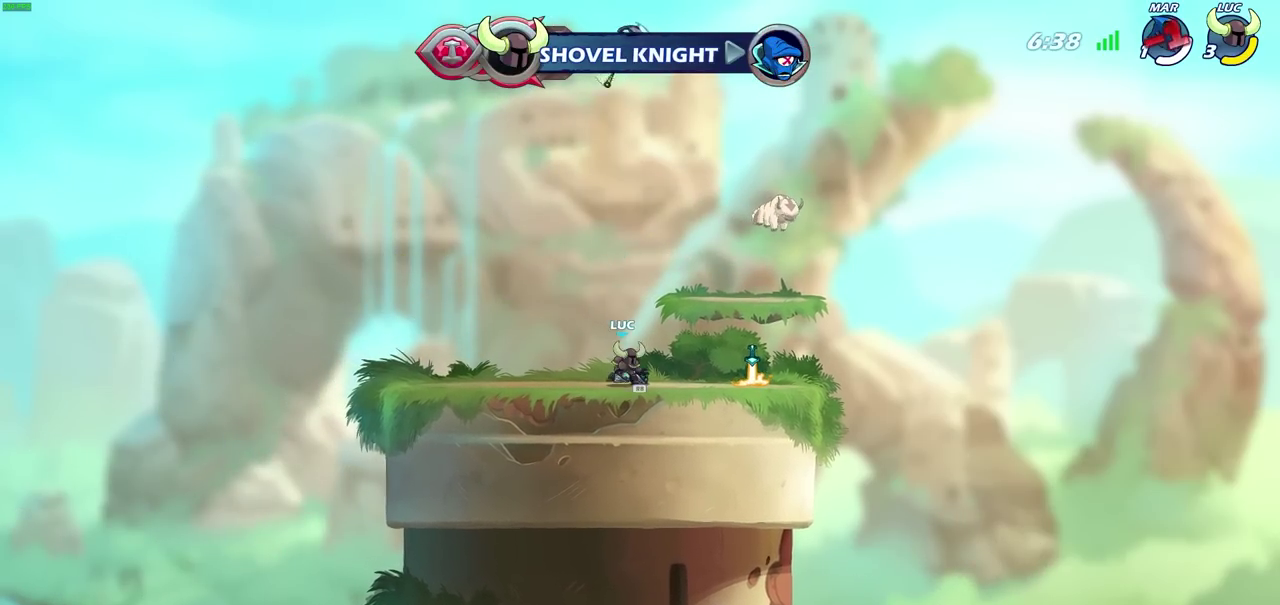
{"dt_ms": 700, "buttons": [], "left_stick": "center", "right_stick": "center", "events": [[33, "CROSS", "down"], [117, "CROSS", "up"], [117, "R1", "up"], [317, "R1", "down"], [317, "left_stick", "up-right"], [400, "R1", "up"], [450, "left_stick", "center"]]}
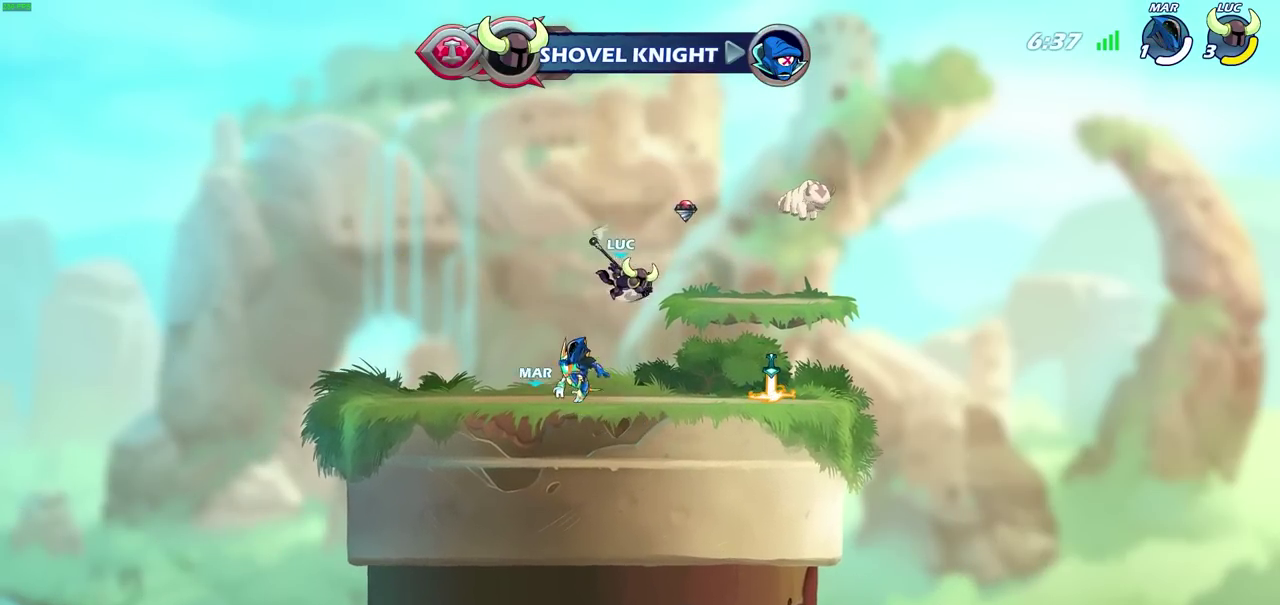
{"dt_ms": 300, "buttons": ["R1"], "left_stick": "left", "right_stick": "center", "events": [[217, "R1", "down"], [267, "left_stick", "left"]]}
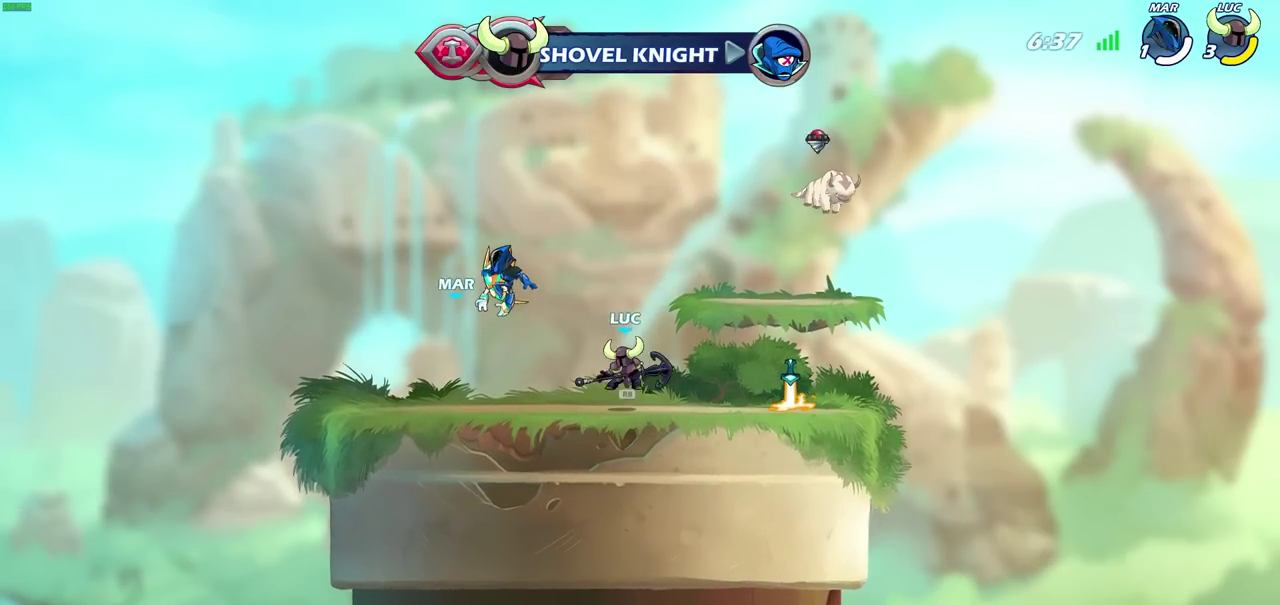
{"dt_ms": 300, "buttons": ["CROSS", "R2"], "left_stick": "left", "right_stick": "center", "events": [[17, "R1", "up"], [250, "R2", "down"], [283, "CROSS", "down"]]}